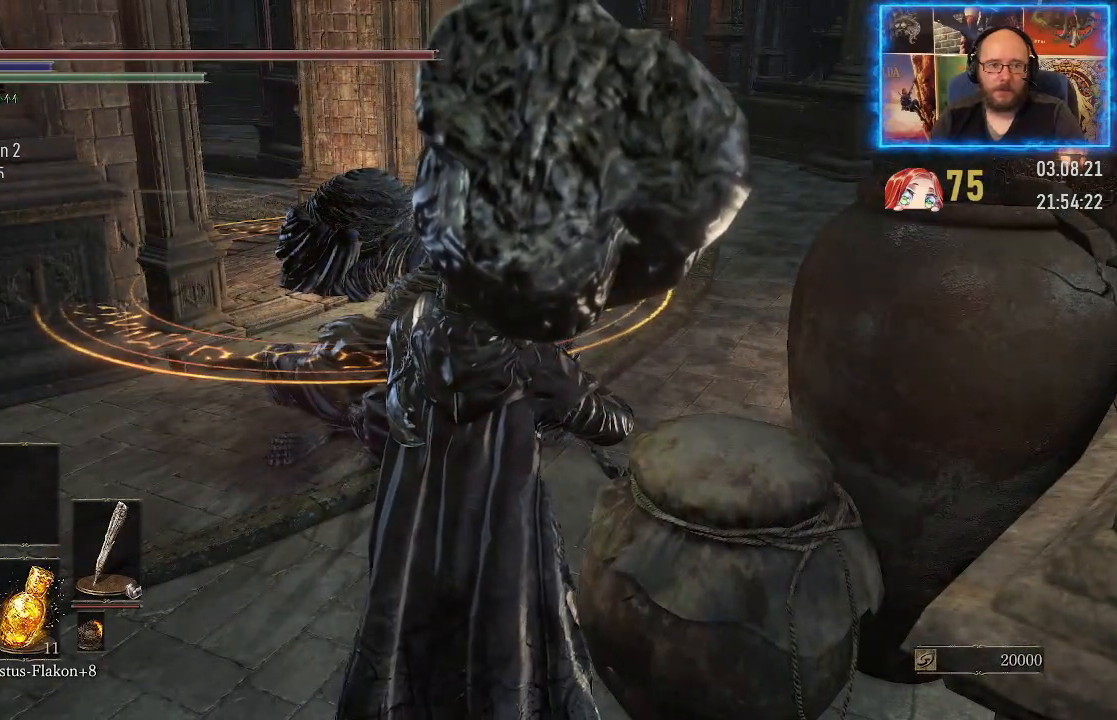
Gameplay with a controller (Xbox layout); each line is a JSON object with the inputs held at the frame after it. "events" lists button and stick changes between this image and that frame as [ms after this image, input, new state], when the widget could be followed in between. Not read: L2 R1.
{"buttons": [], "left_stick": "up", "right_stick": "right", "events": [[17, "right_stick", "right"], [100, "left_stick", "up-left"], [483, "left_stick", "up"]]}
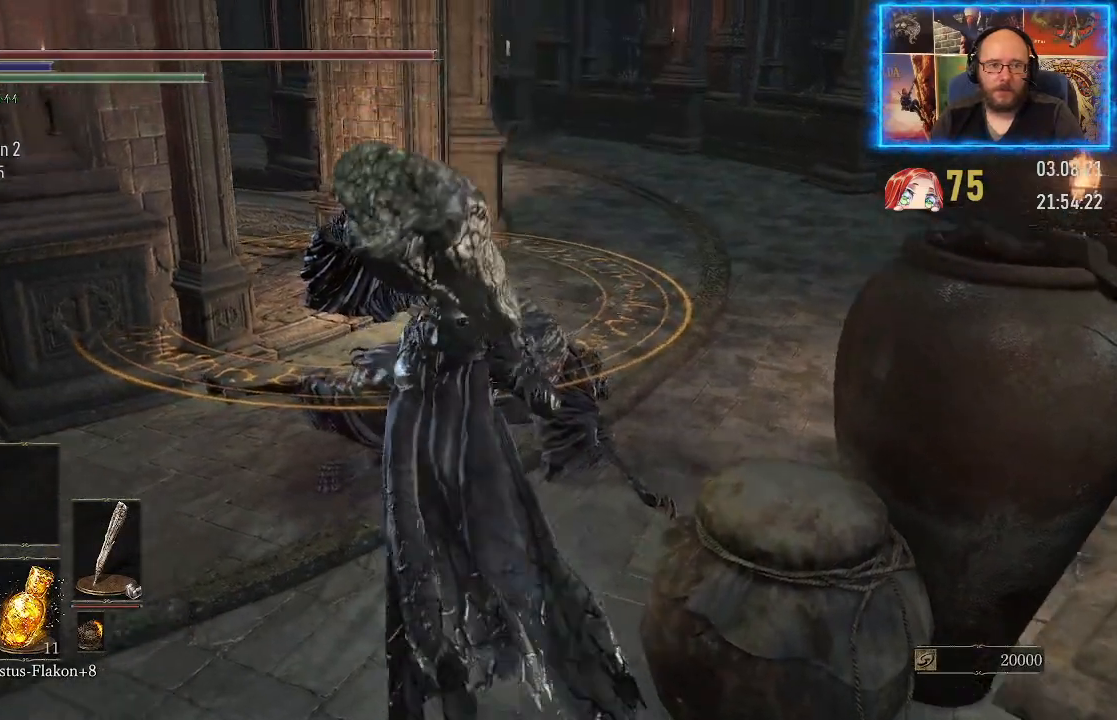
{"buttons": [], "left_stick": "up", "right_stick": "center", "events": [[233, "right_stick", "center"]]}
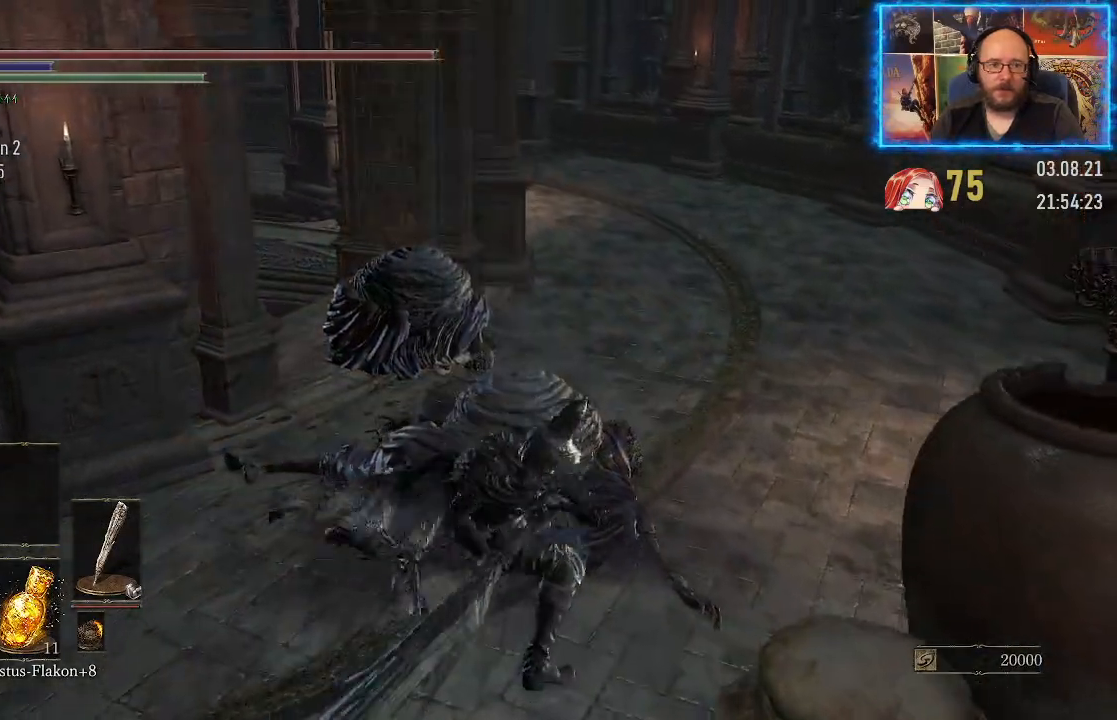
{"buttons": [], "left_stick": "up", "right_stick": "center", "events": []}
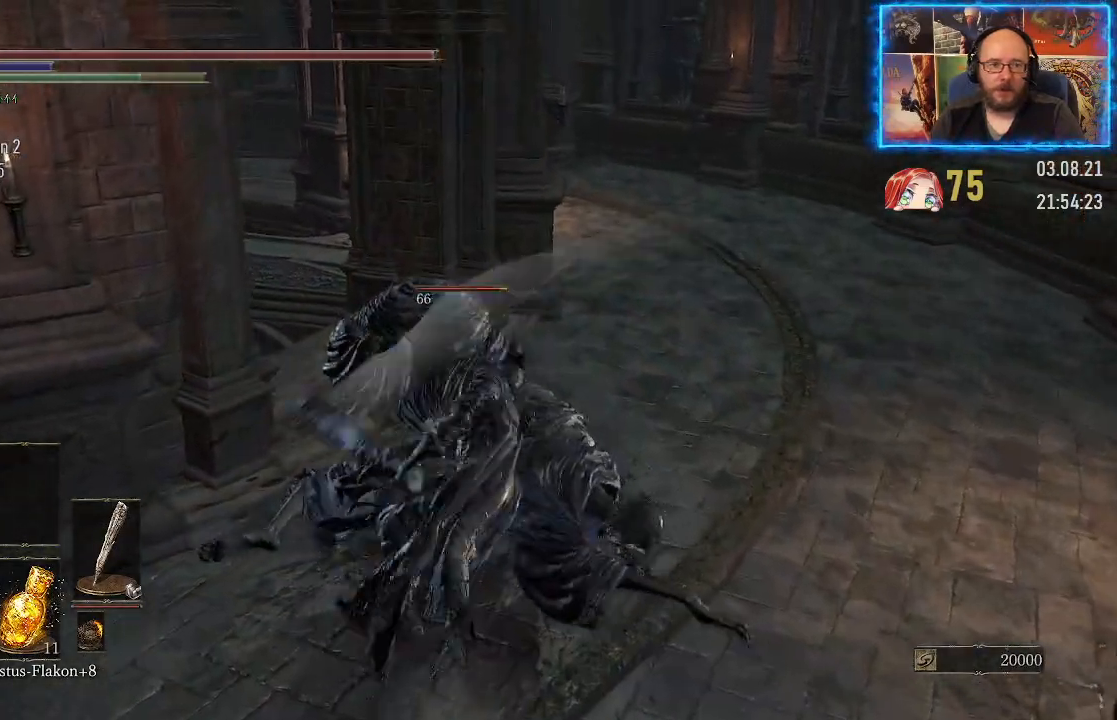
{"buttons": [], "left_stick": "center", "right_stick": "down-left", "events": [[133, "left_stick", "center"], [367, "right_stick", "down-left"]]}
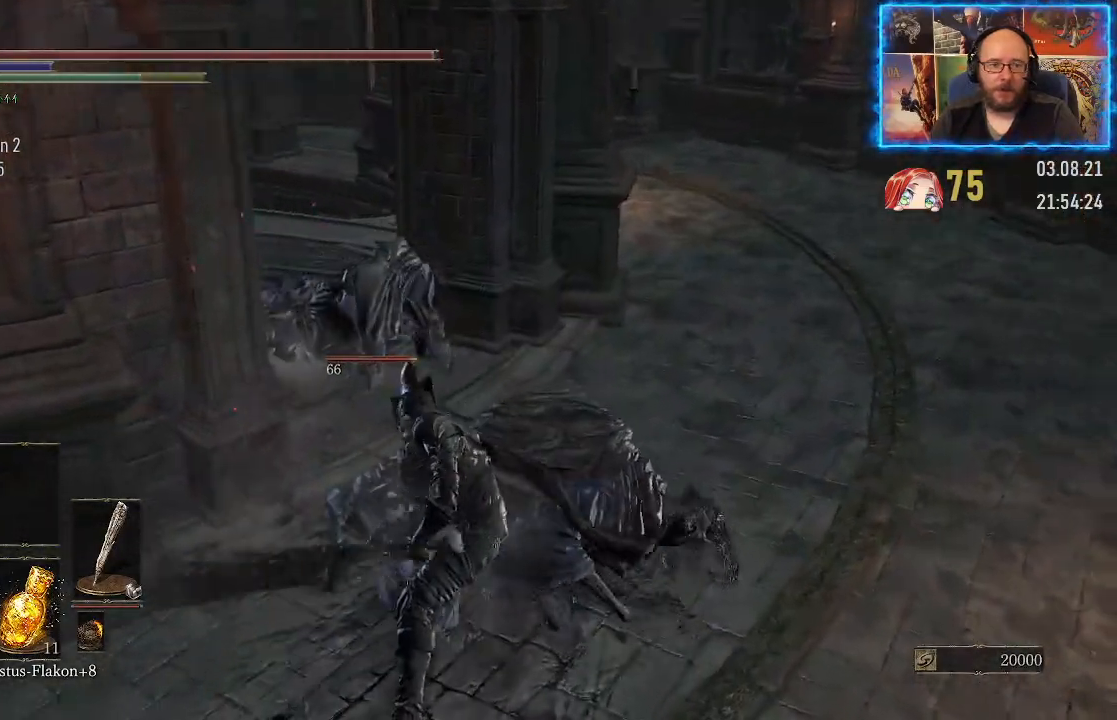
{"buttons": [], "left_stick": "center", "right_stick": "down-left", "events": []}
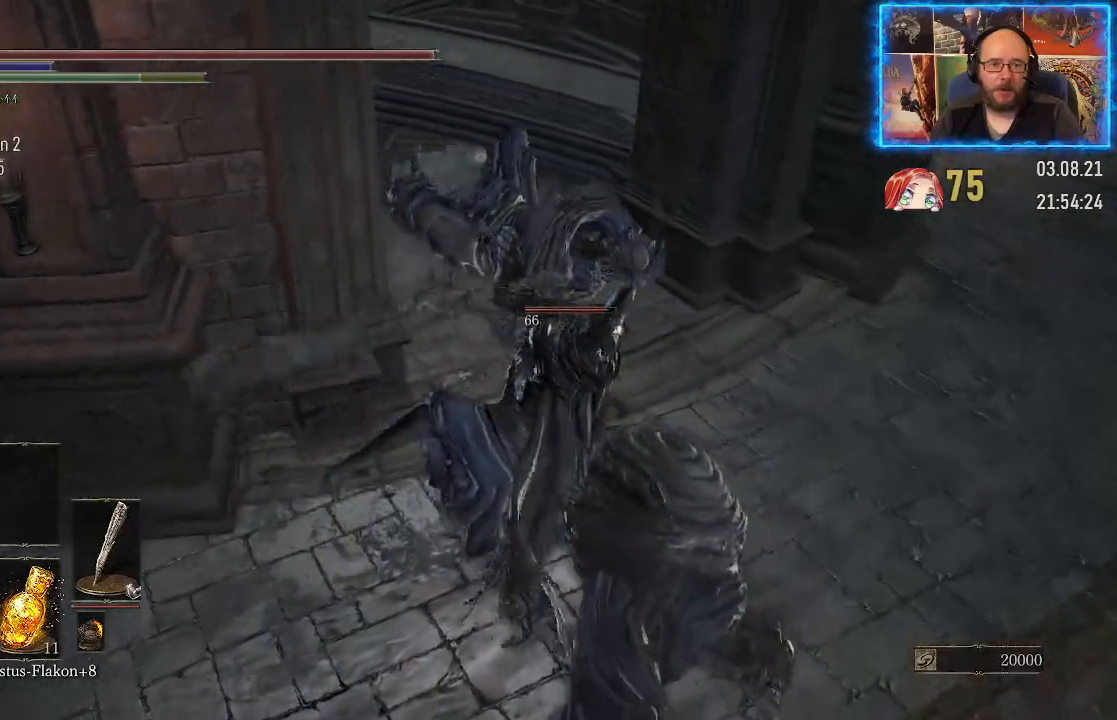
{"buttons": [], "left_stick": "center", "right_stick": "center", "events": [[133, "right_stick", "left"], [367, "right_stick", "center"]]}
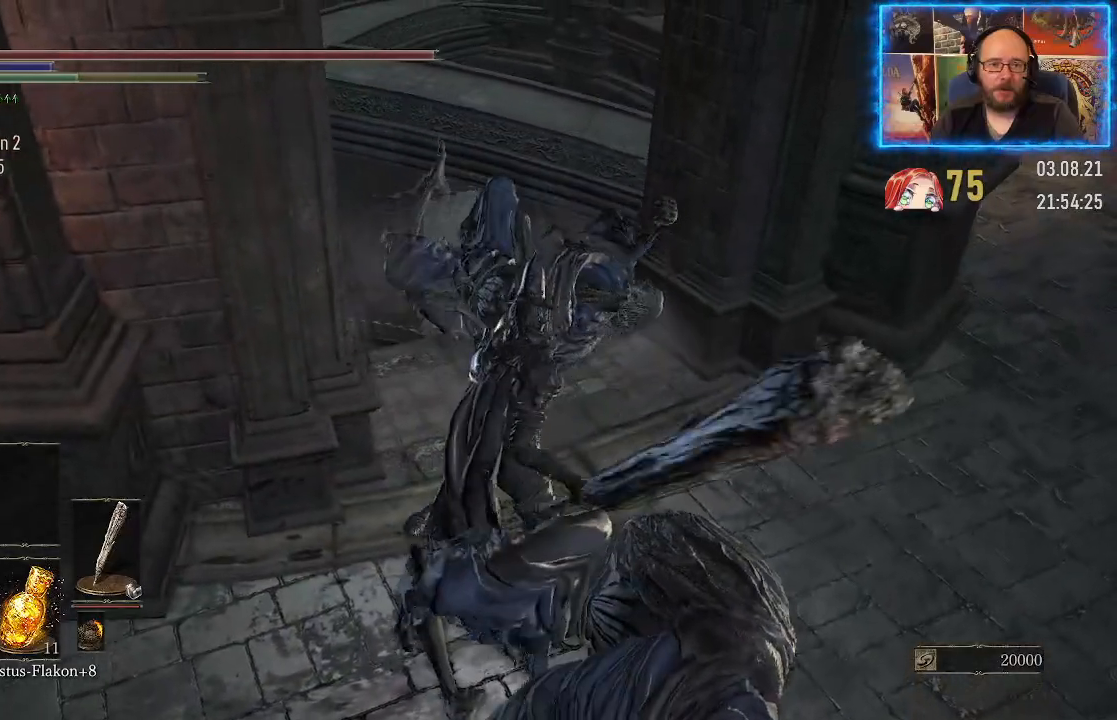
{"buttons": [], "left_stick": "down", "right_stick": "center", "events": [[83, "left_stick", "down"]]}
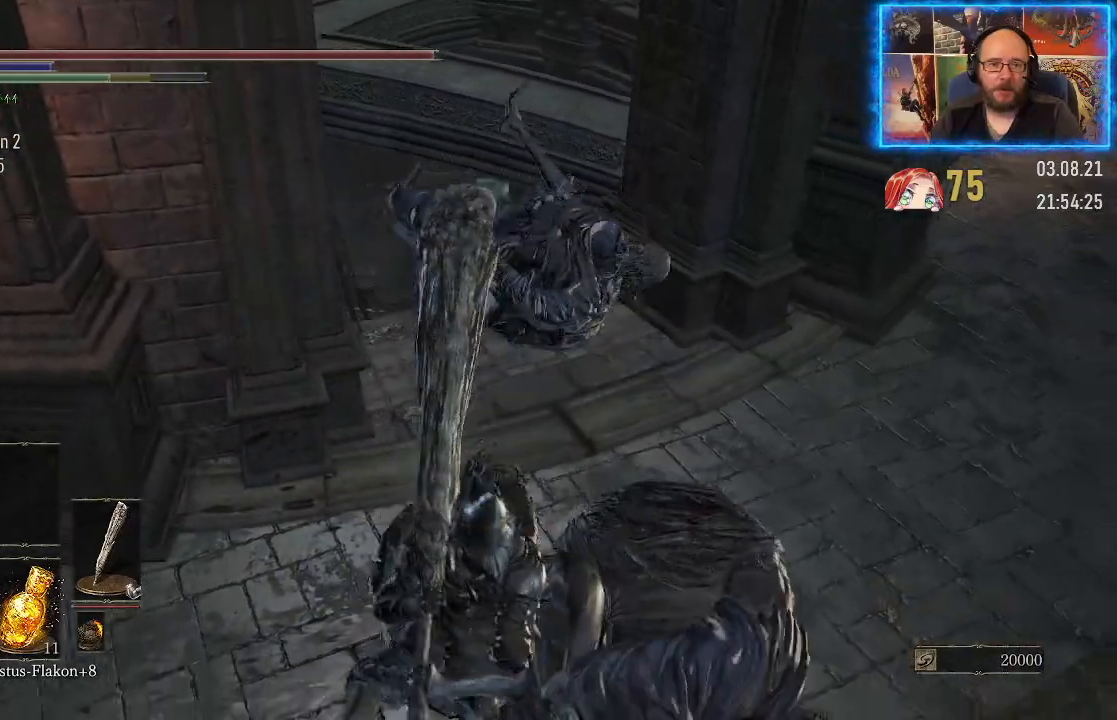
{"buttons": [], "left_stick": "center", "right_stick": "down-left", "events": [[117, "left_stick", "right"], [167, "left_stick", "up-right"], [283, "left_stick", "up"], [450, "right_stick", "left"], [483, "left_stick", "center"], [500, "right_stick", "down-left"]]}
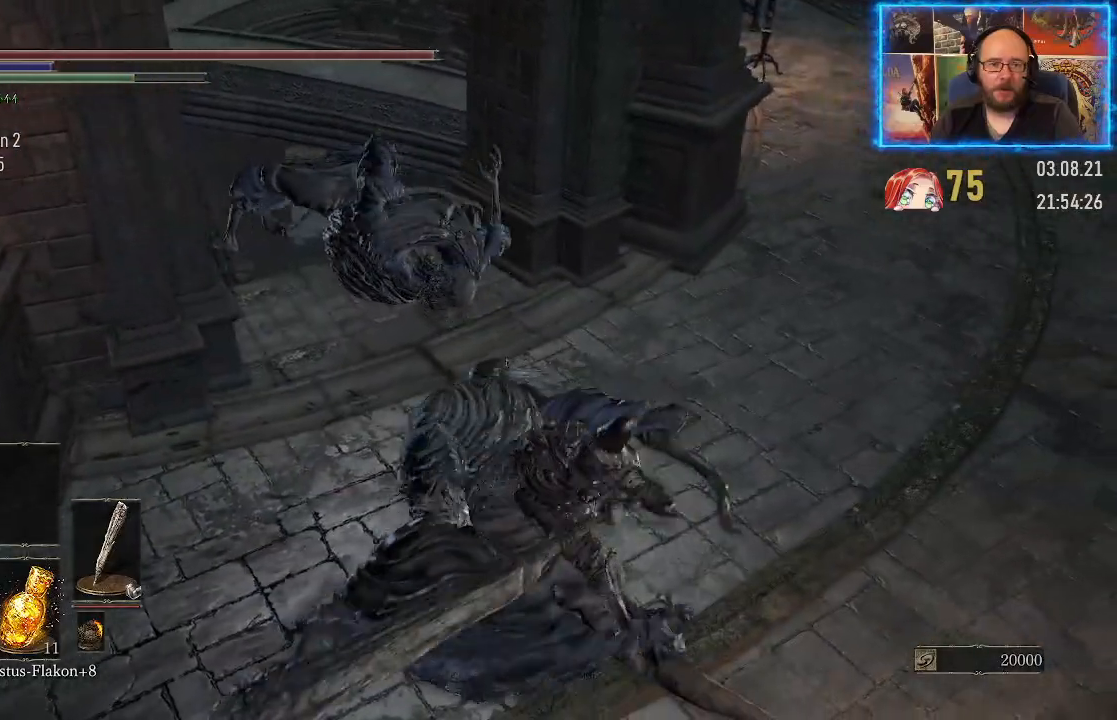
{"buttons": [], "left_stick": "up-left", "right_stick": "left", "events": [[417, "right_stick", "left"], [467, "left_stick", "up-left"]]}
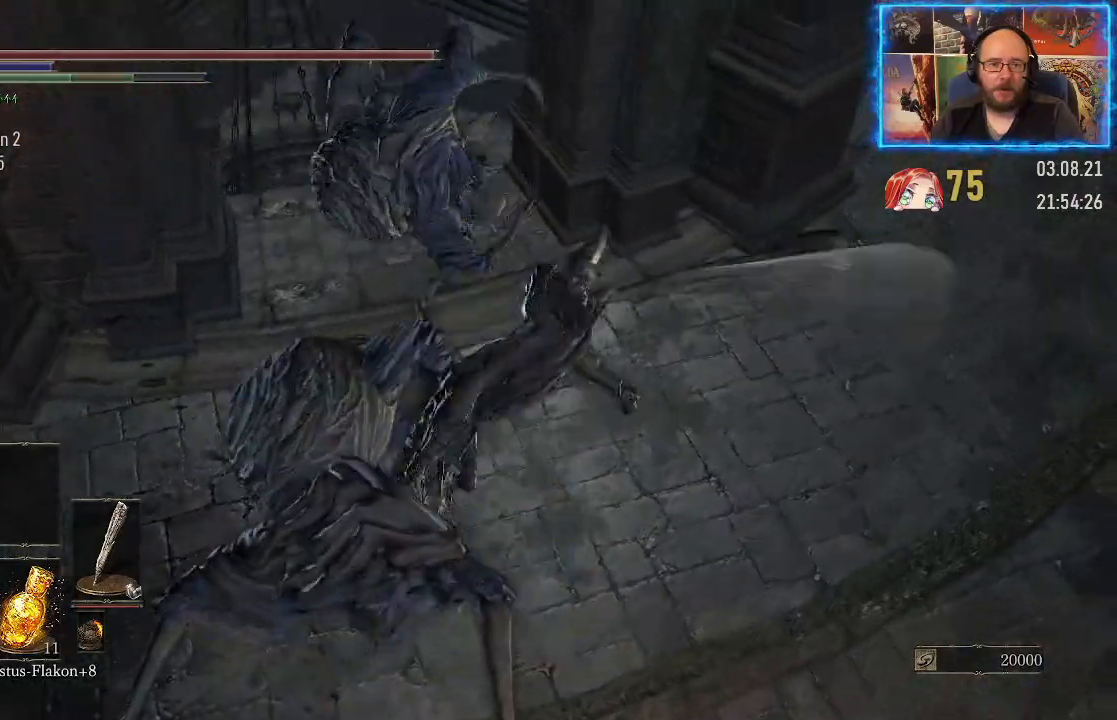
{"buttons": [], "left_stick": "down-left", "right_stick": "center", "events": [[100, "right_stick", "center"], [267, "left_stick", "down-left"]]}
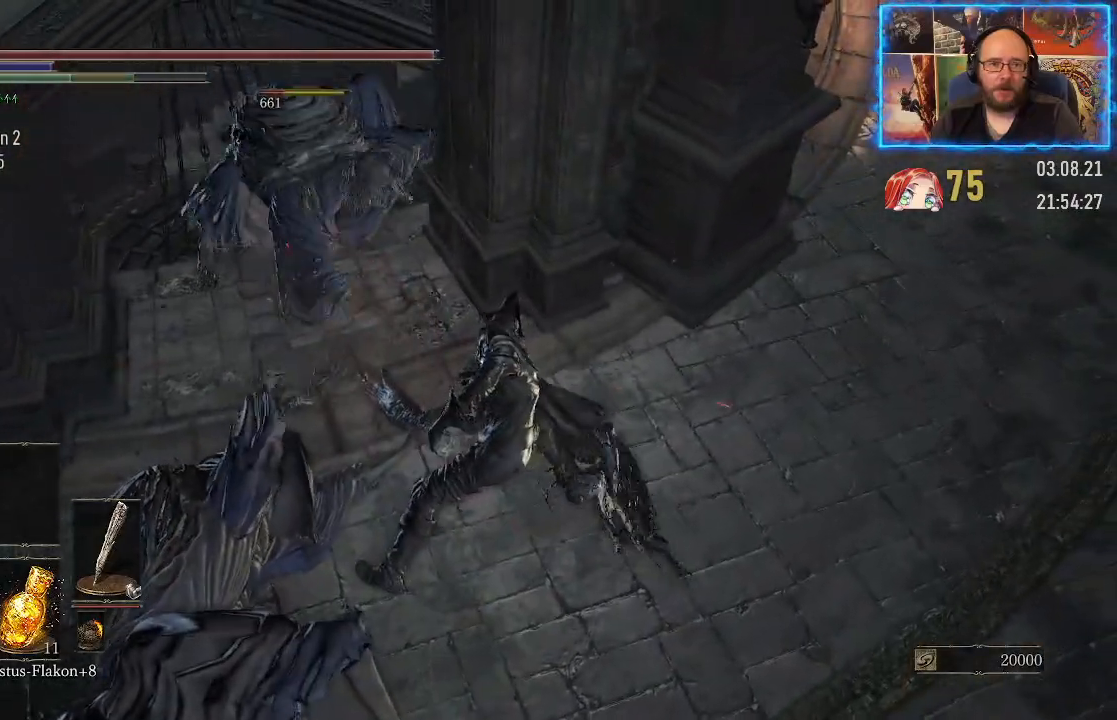
{"buttons": [], "left_stick": "down-left", "right_stick": "center", "events": [[133, "right_stick", "up"], [333, "right_stick", "left"], [417, "right_stick", "center"]]}
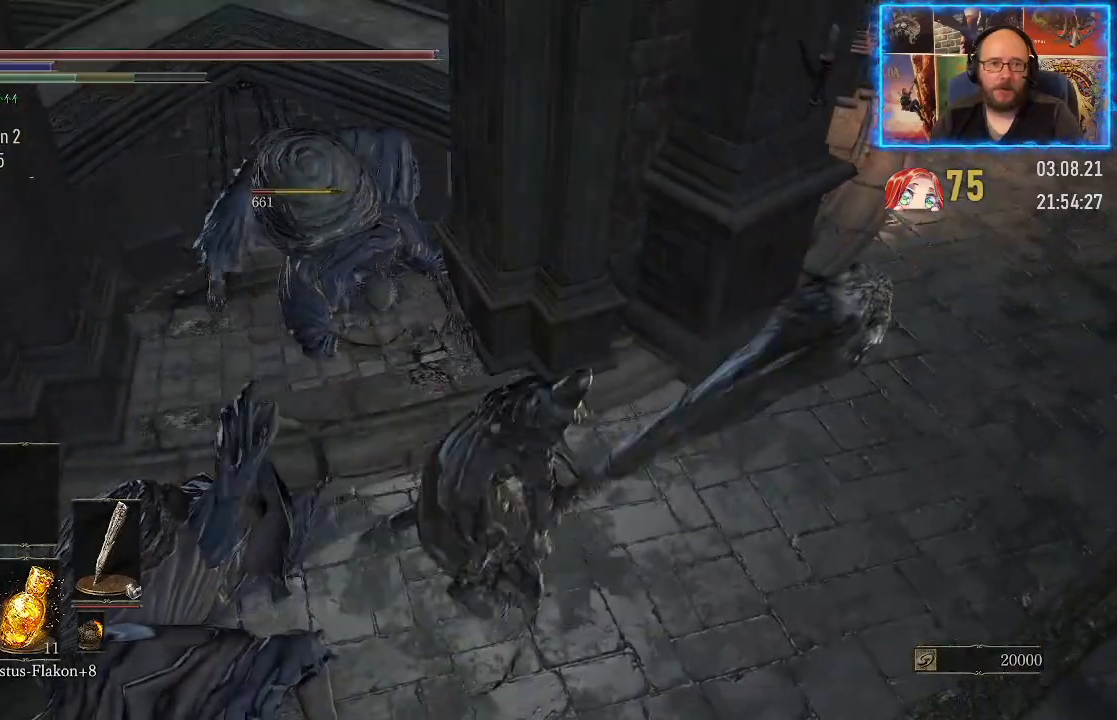
{"buttons": [], "left_stick": "center", "right_stick": "center", "events": [[67, "left_stick", "up-left"], [283, "right_stick", "down-left"], [350, "left_stick", "up"], [450, "left_stick", "center"], [483, "right_stick", "center"]]}
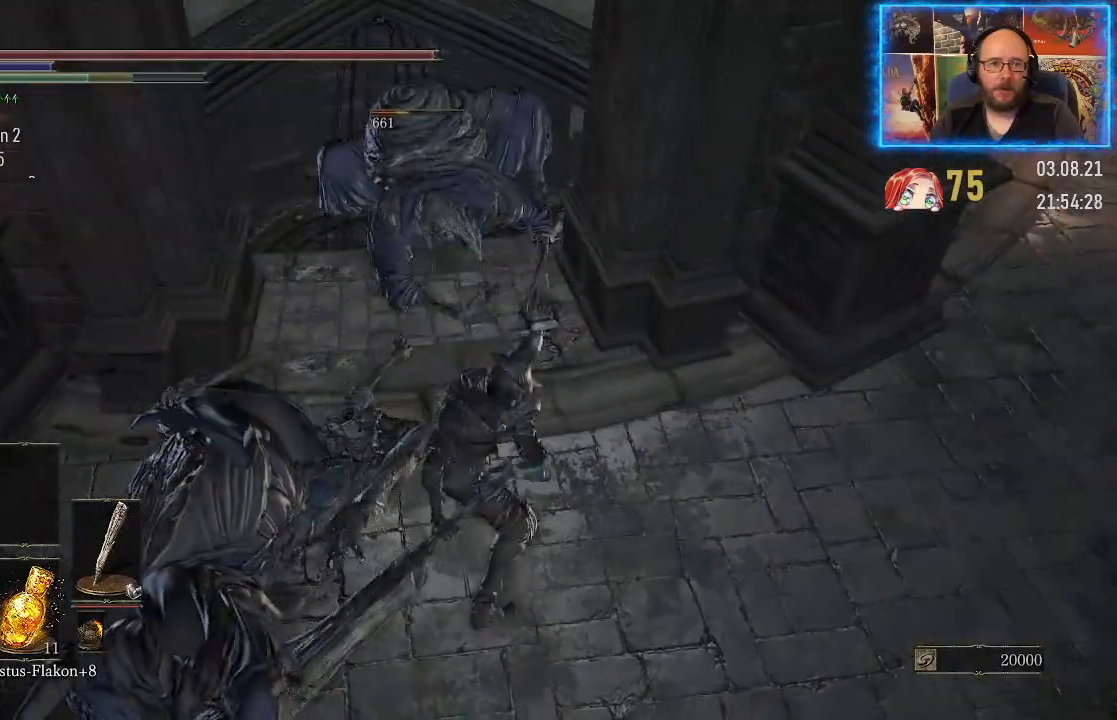
{"buttons": [], "left_stick": "down", "right_stick": "center", "events": [[283, "right_stick", "down-left"], [400, "left_stick", "down"], [483, "right_stick", "center"]]}
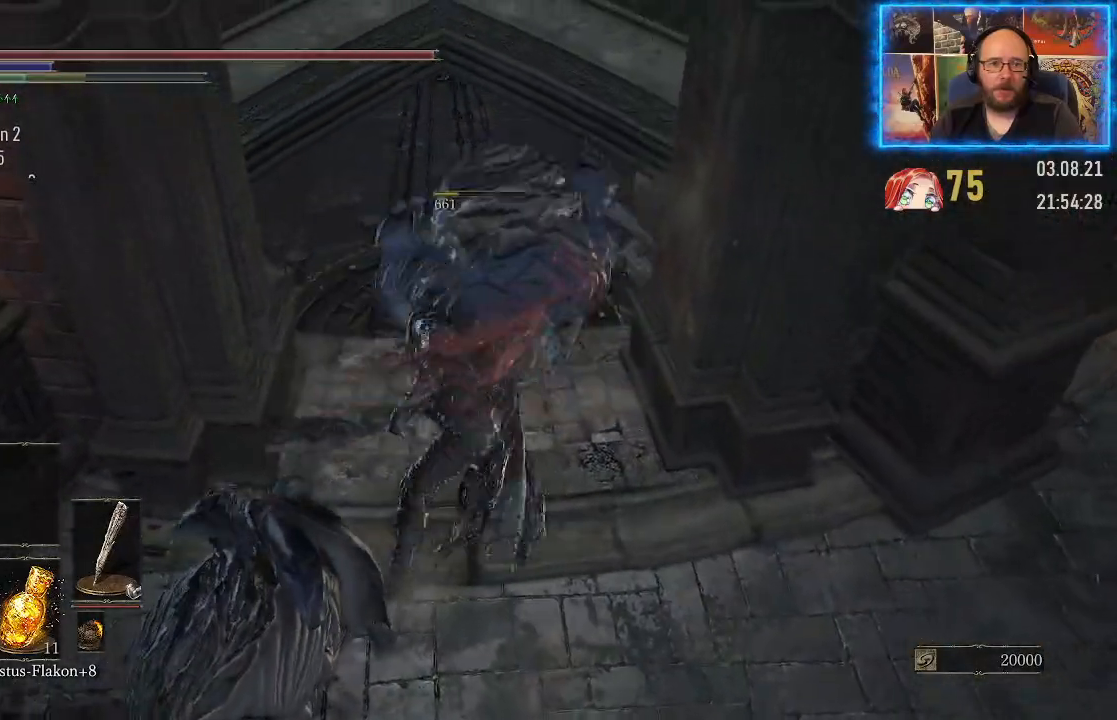
{"buttons": [], "left_stick": "down", "right_stick": "center", "events": []}
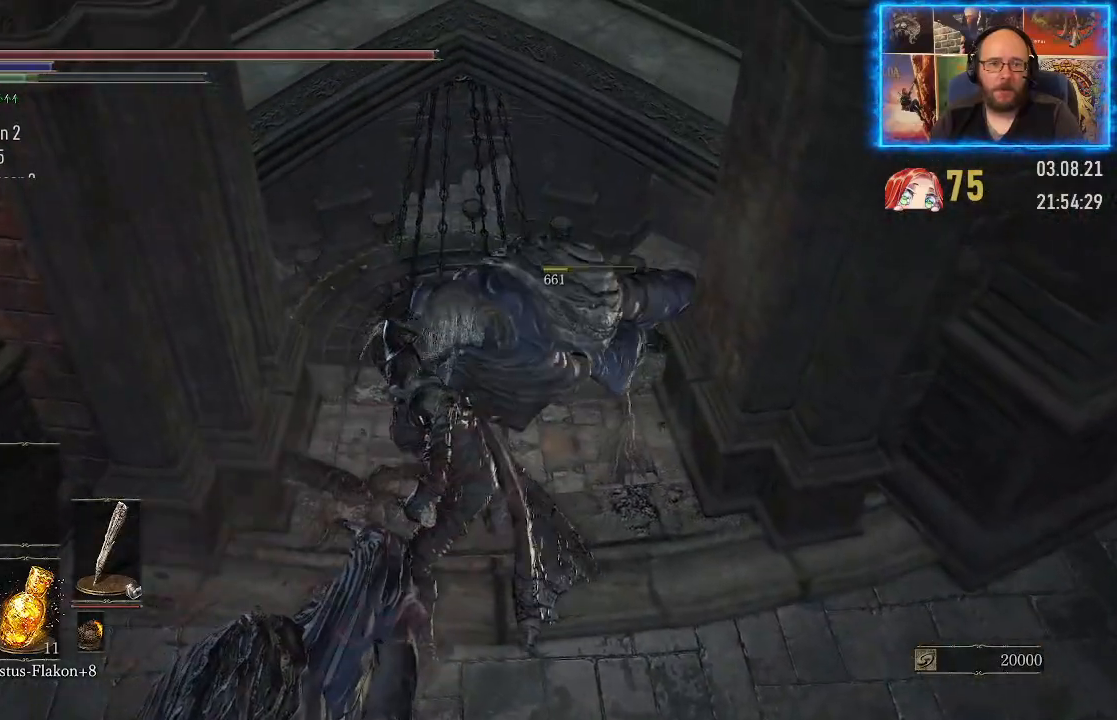
{"buttons": [], "left_stick": "down", "right_stick": "down", "events": [[50, "right_stick", "down"]]}
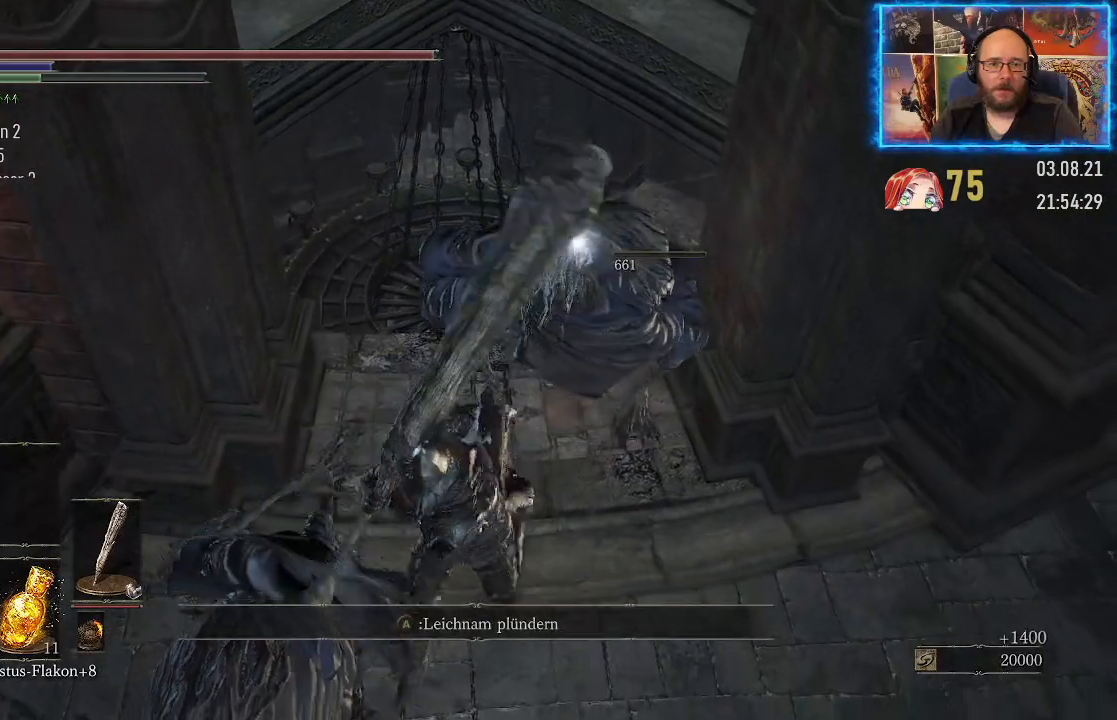
{"buttons": [], "left_stick": "center", "right_stick": "center", "events": [[17, "left_stick", "center"], [117, "right_stick", "center"], [167, "left_stick", "up"], [350, "A", "down"], [417, "left_stick", "center"], [467, "A", "up"]]}
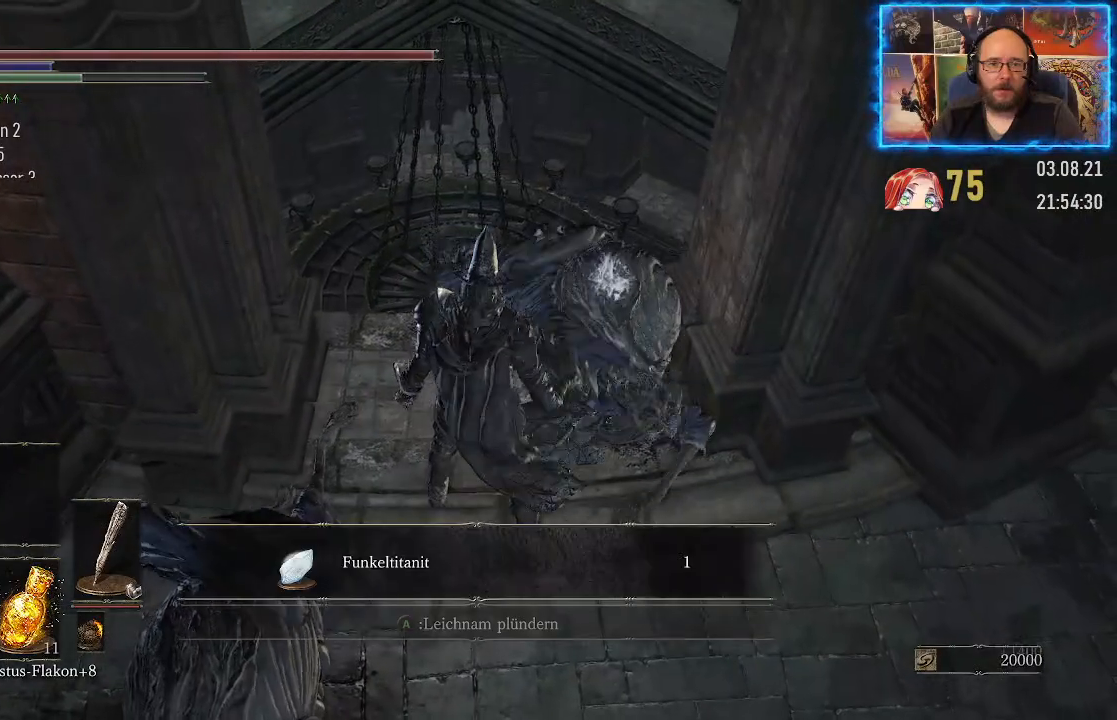
{"buttons": [], "left_stick": "center", "right_stick": "center", "events": []}
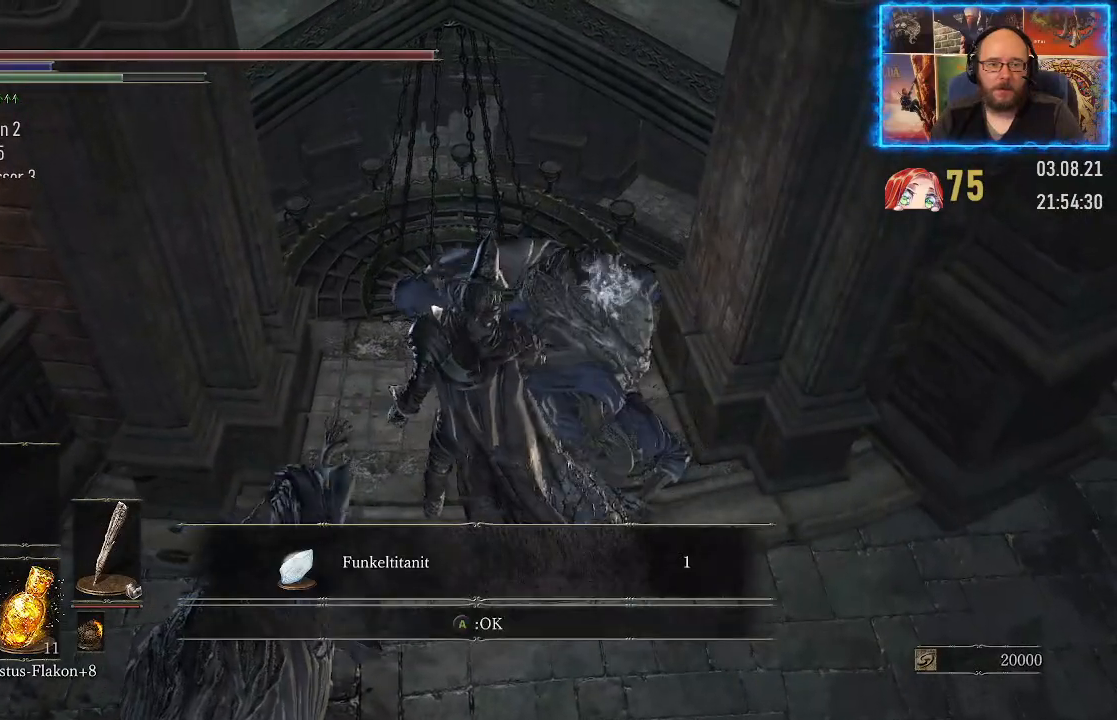
{"buttons": [], "left_stick": "down", "right_stick": "center", "events": [[133, "A", "down"], [150, "left_stick", "down"], [250, "A", "up"]]}
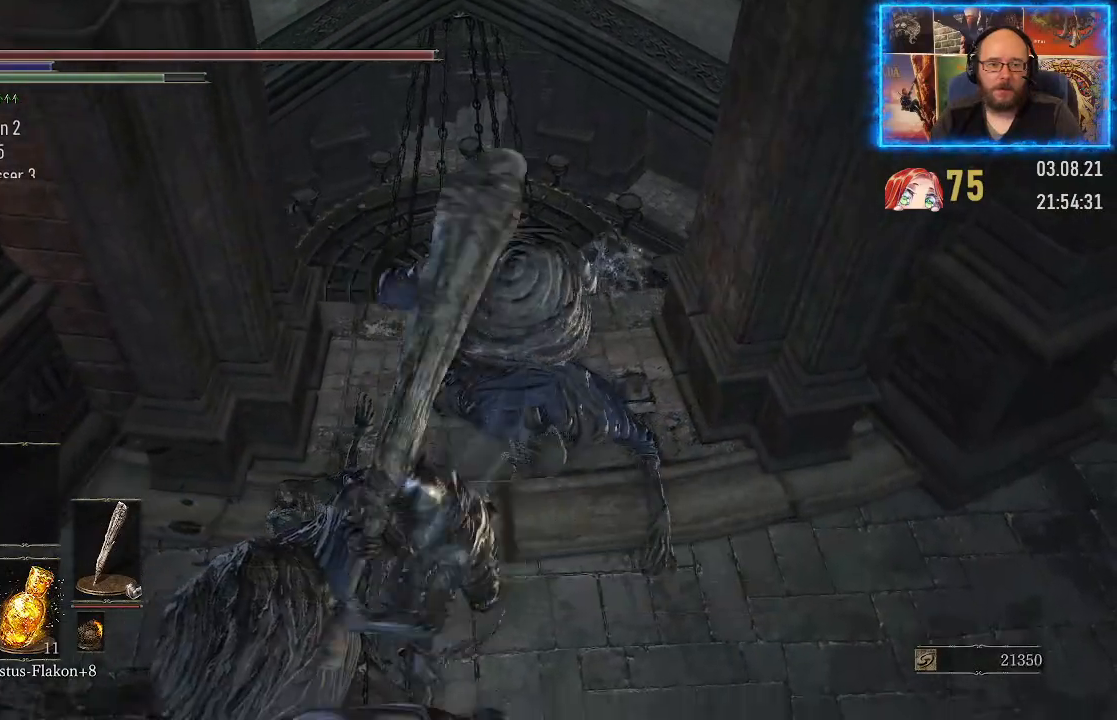
{"buttons": [], "left_stick": "center", "right_stick": "up-right", "events": [[33, "right_stick", "up-right"], [483, "left_stick", "center"]]}
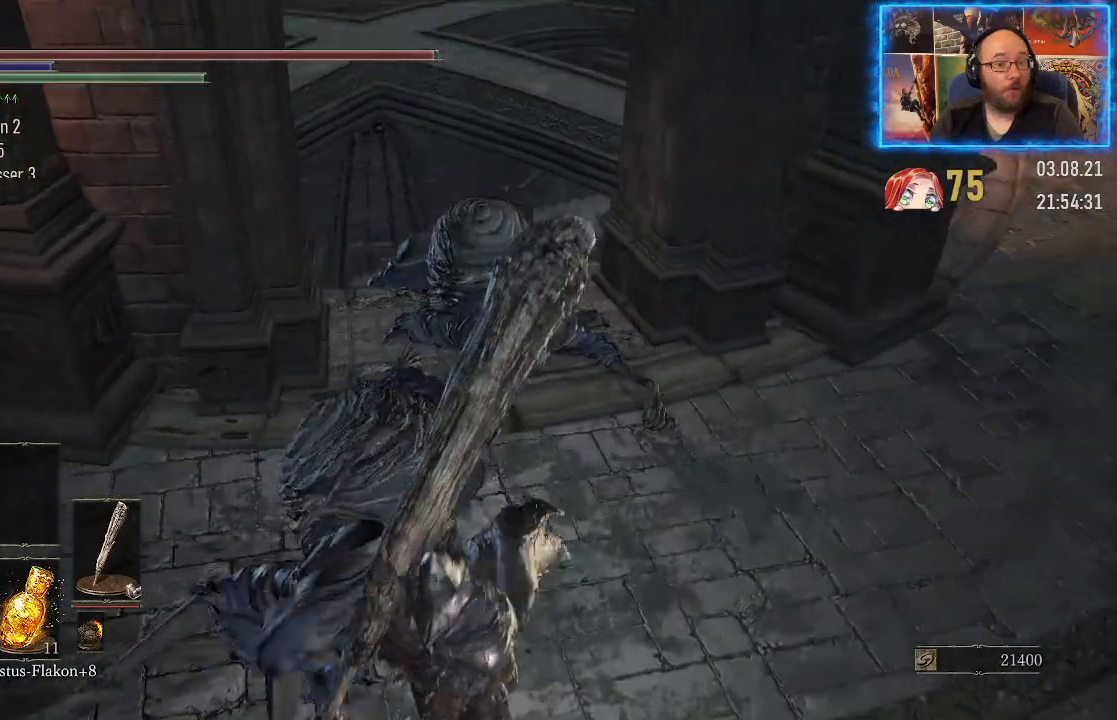
{"buttons": [], "left_stick": "center", "right_stick": "up", "events": [[183, "right_stick", "center"], [300, "right_stick", "up"]]}
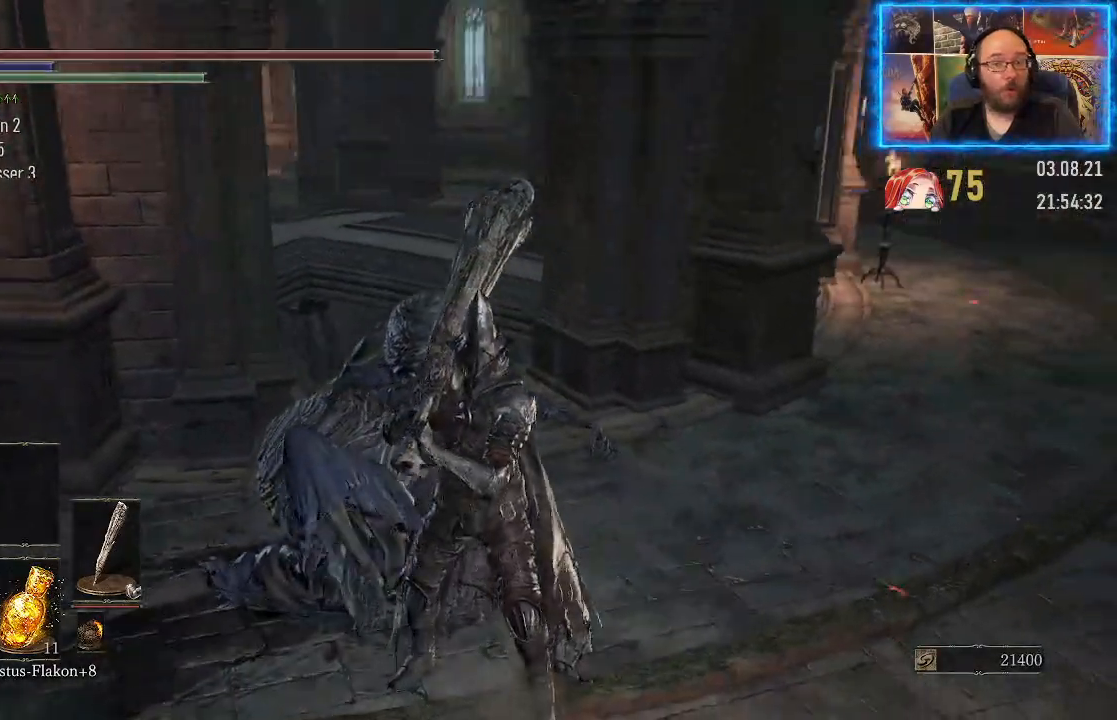
{"buttons": [], "left_stick": "center", "right_stick": "center", "events": [[133, "right_stick", "center"], [267, "right_stick", "up"], [417, "right_stick", "center"]]}
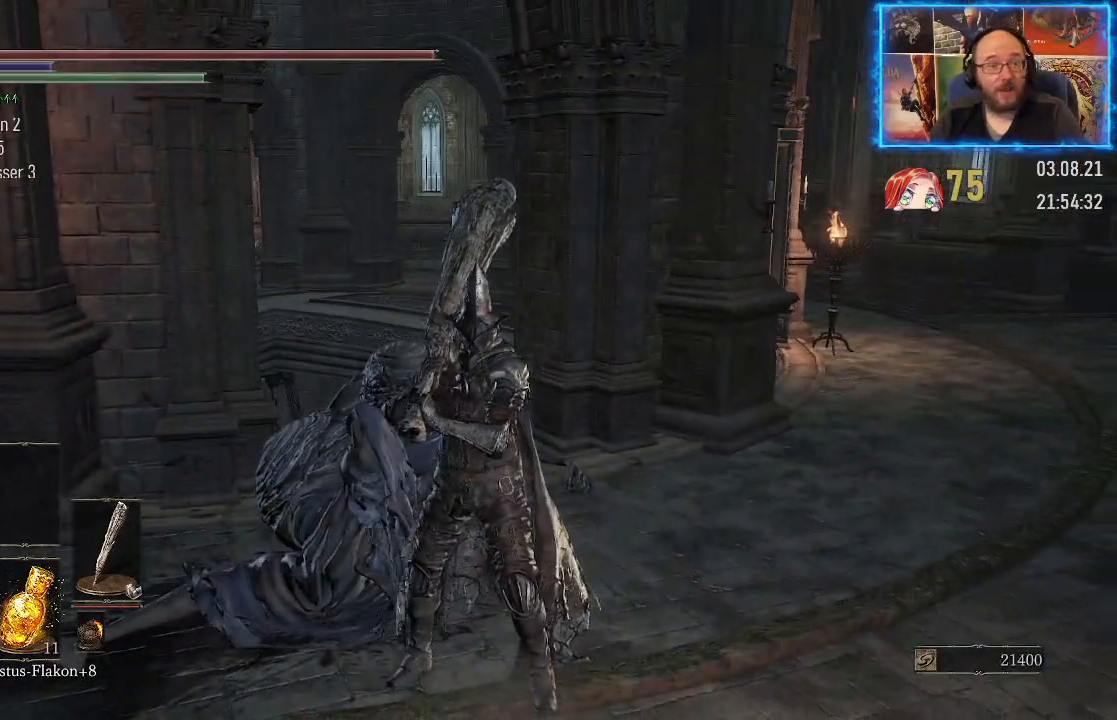
{"buttons": [], "left_stick": "center", "right_stick": "center", "events": []}
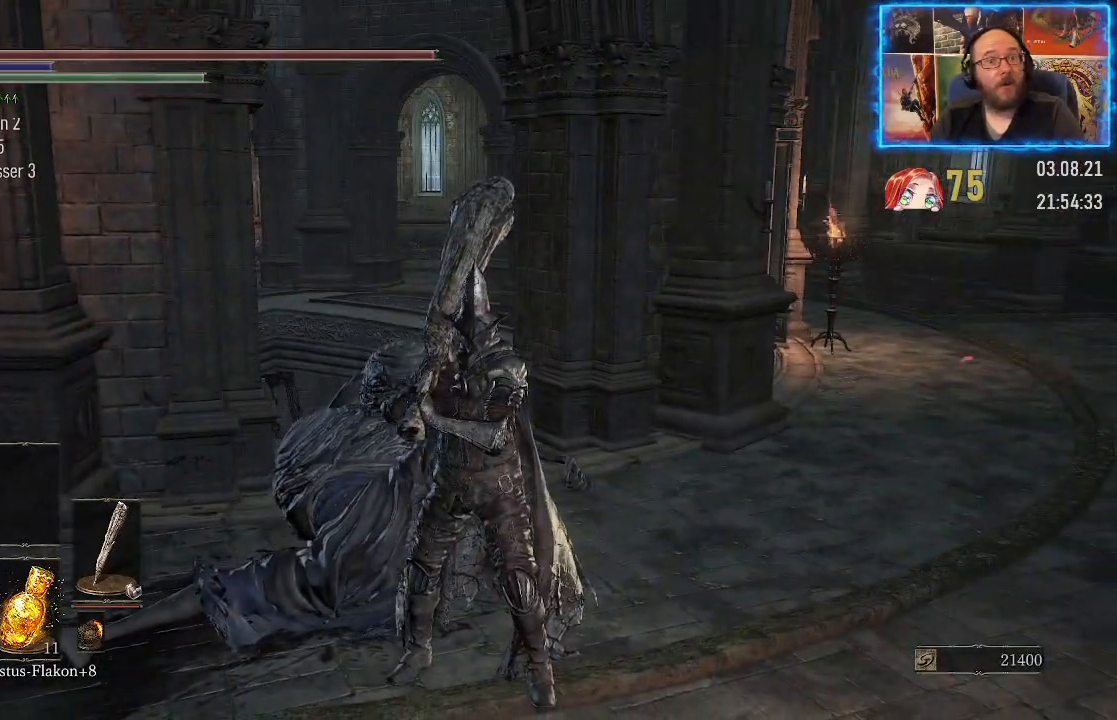
{"buttons": [], "left_stick": "center", "right_stick": "center", "events": []}
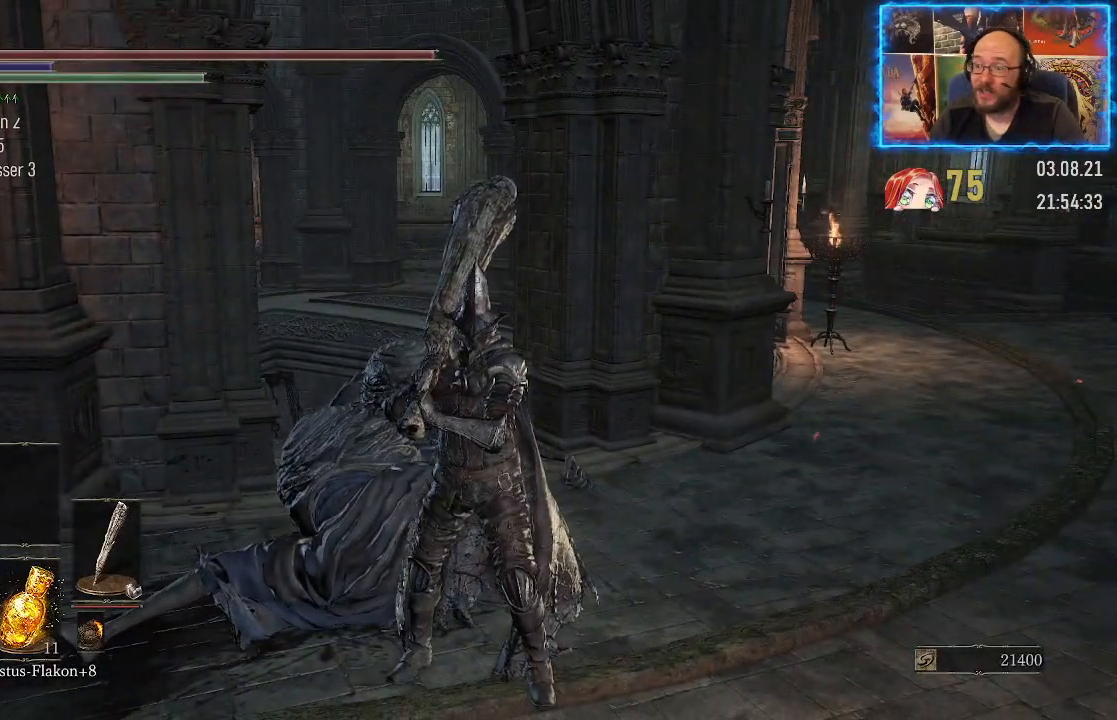
{"buttons": [], "left_stick": "center", "right_stick": "right", "events": [[333, "right_stick", "right"]]}
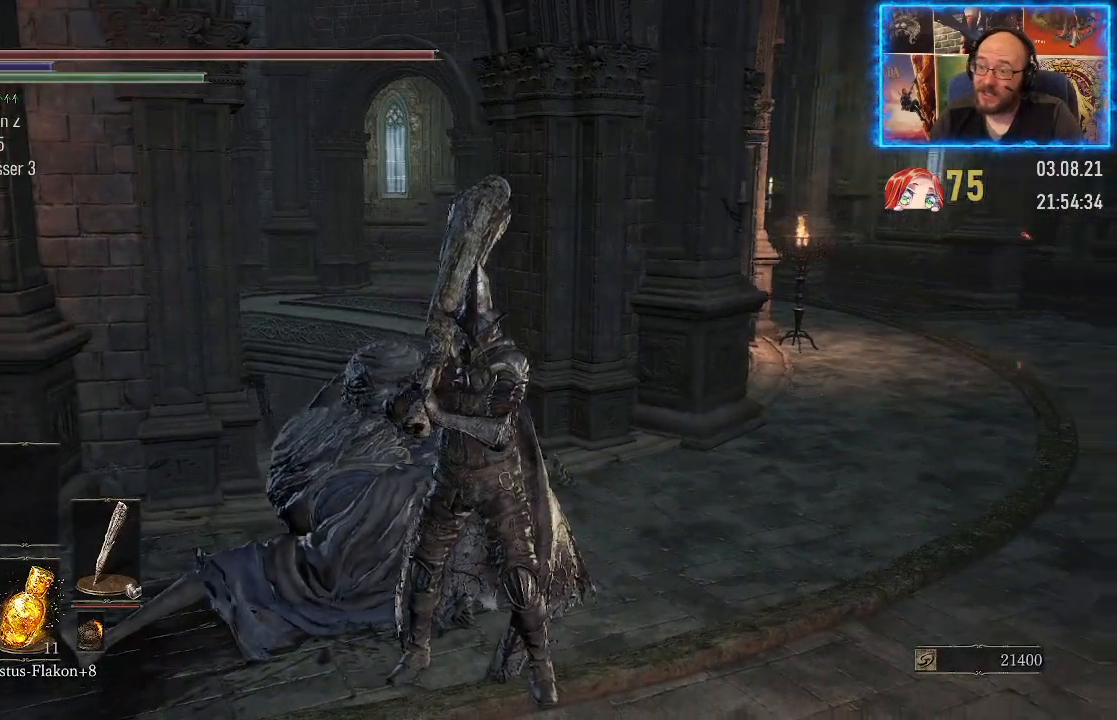
{"buttons": [], "left_stick": "center", "right_stick": "center", "events": [[383, "right_stick", "center"]]}
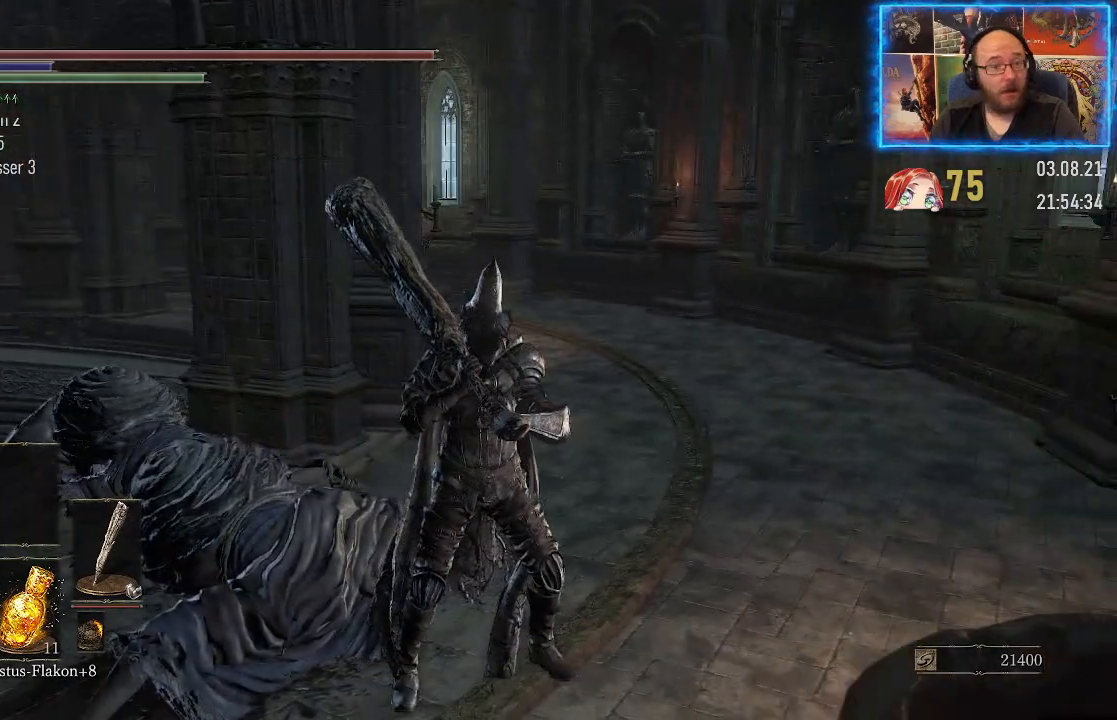
{"buttons": [], "left_stick": "center", "right_stick": "center", "events": []}
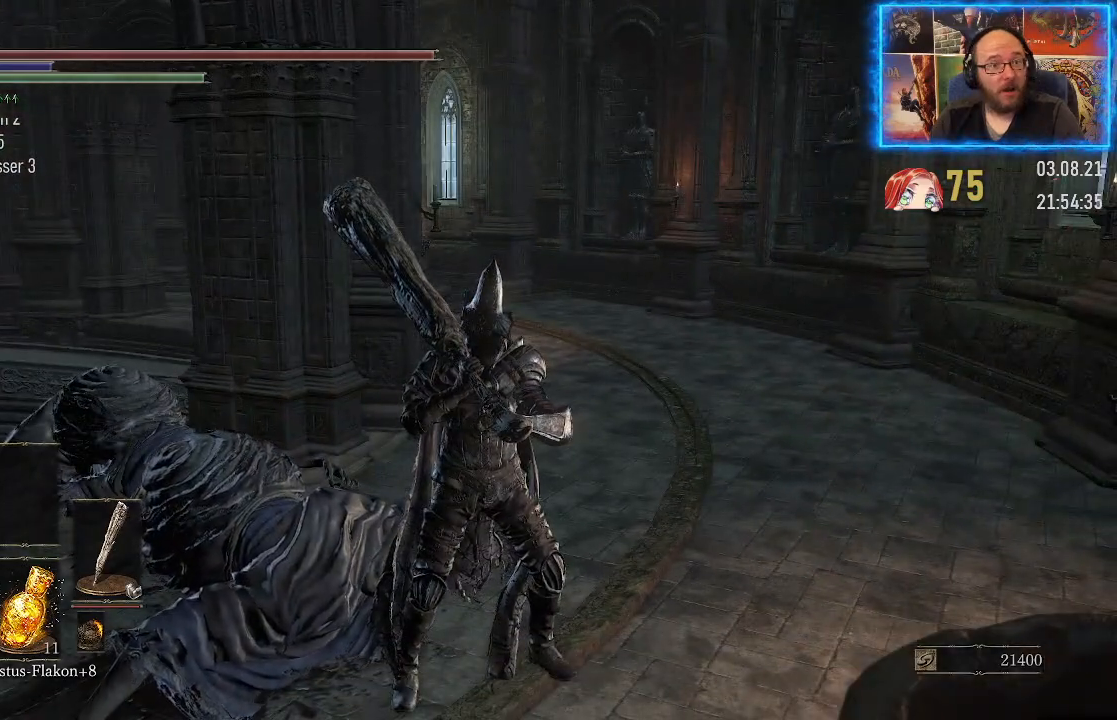
{"buttons": [], "left_stick": "center", "right_stick": "left", "events": [[433, "right_stick", "left"]]}
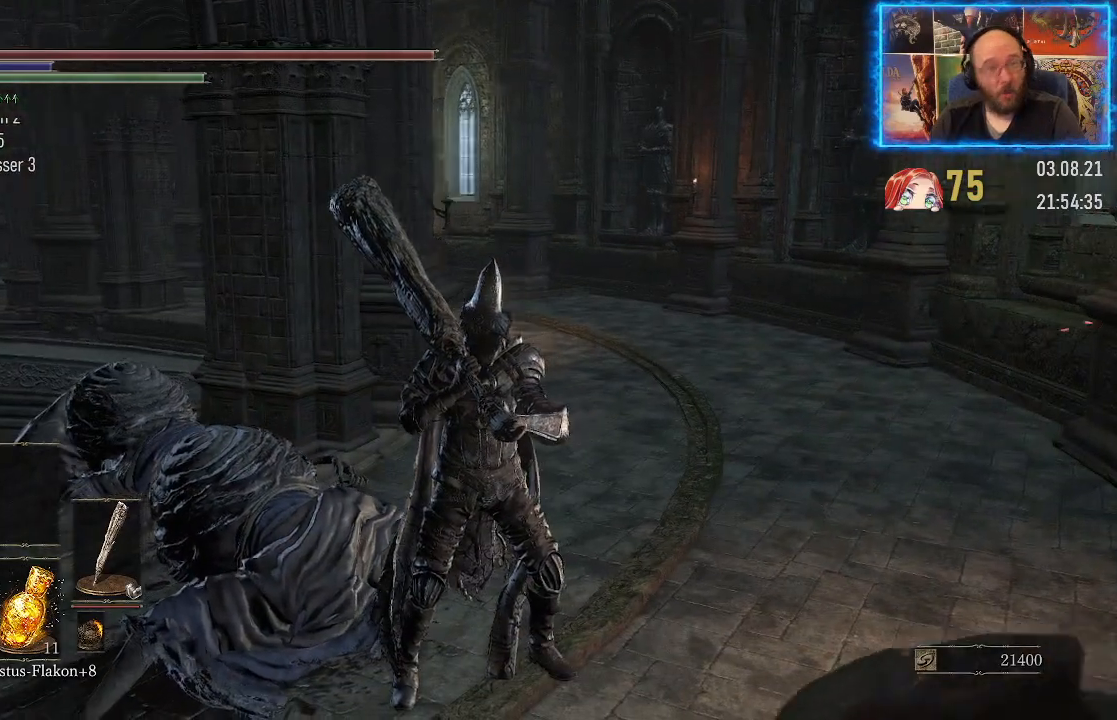
{"buttons": [], "left_stick": "center", "right_stick": "center", "events": [[200, "right_stick", "center"]]}
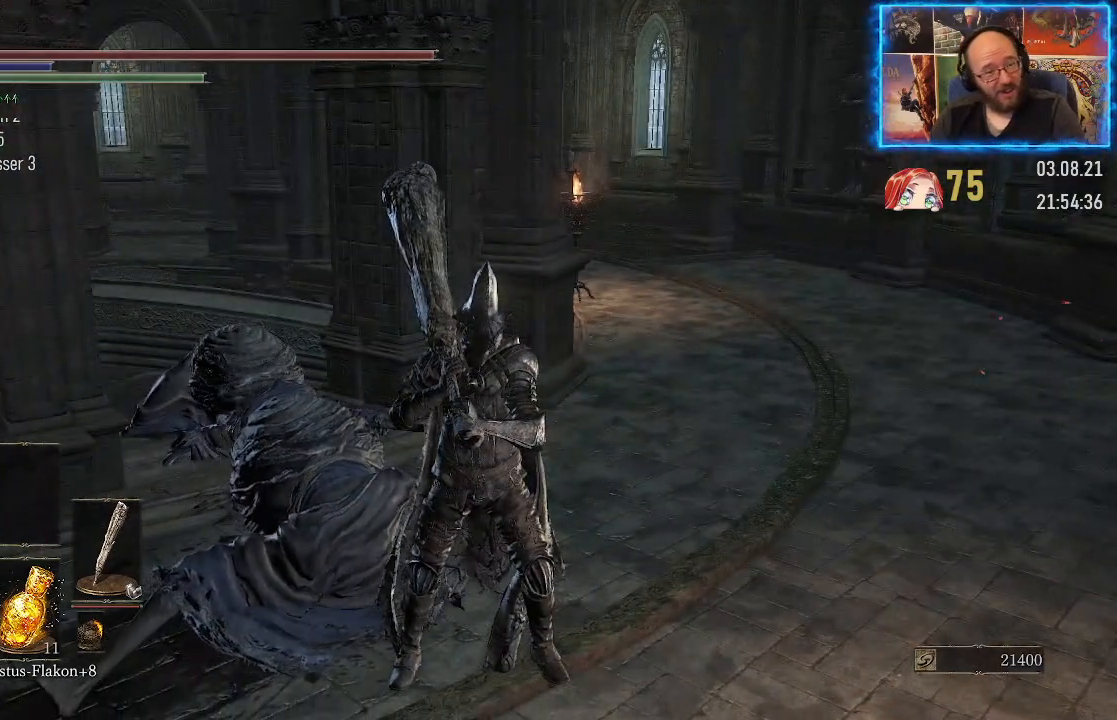
{"buttons": [], "left_stick": "center", "right_stick": "center", "events": []}
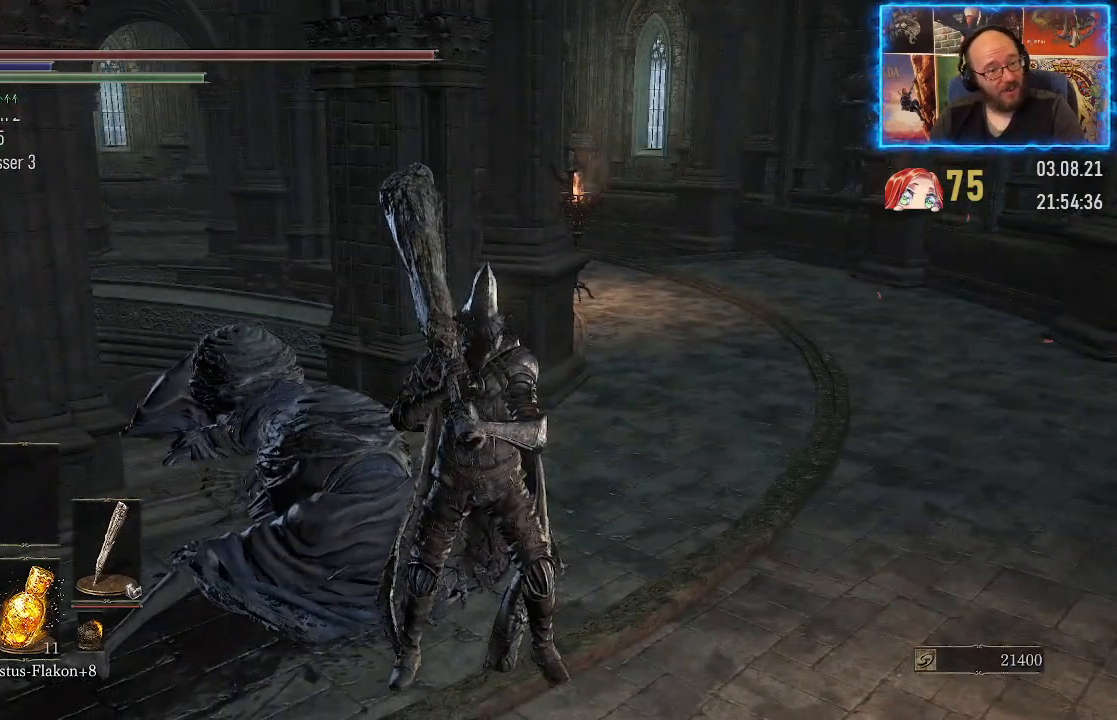
{"buttons": [], "left_stick": "center", "right_stick": "center", "events": [[67, "START", "down"], [167, "START", "up"]]}